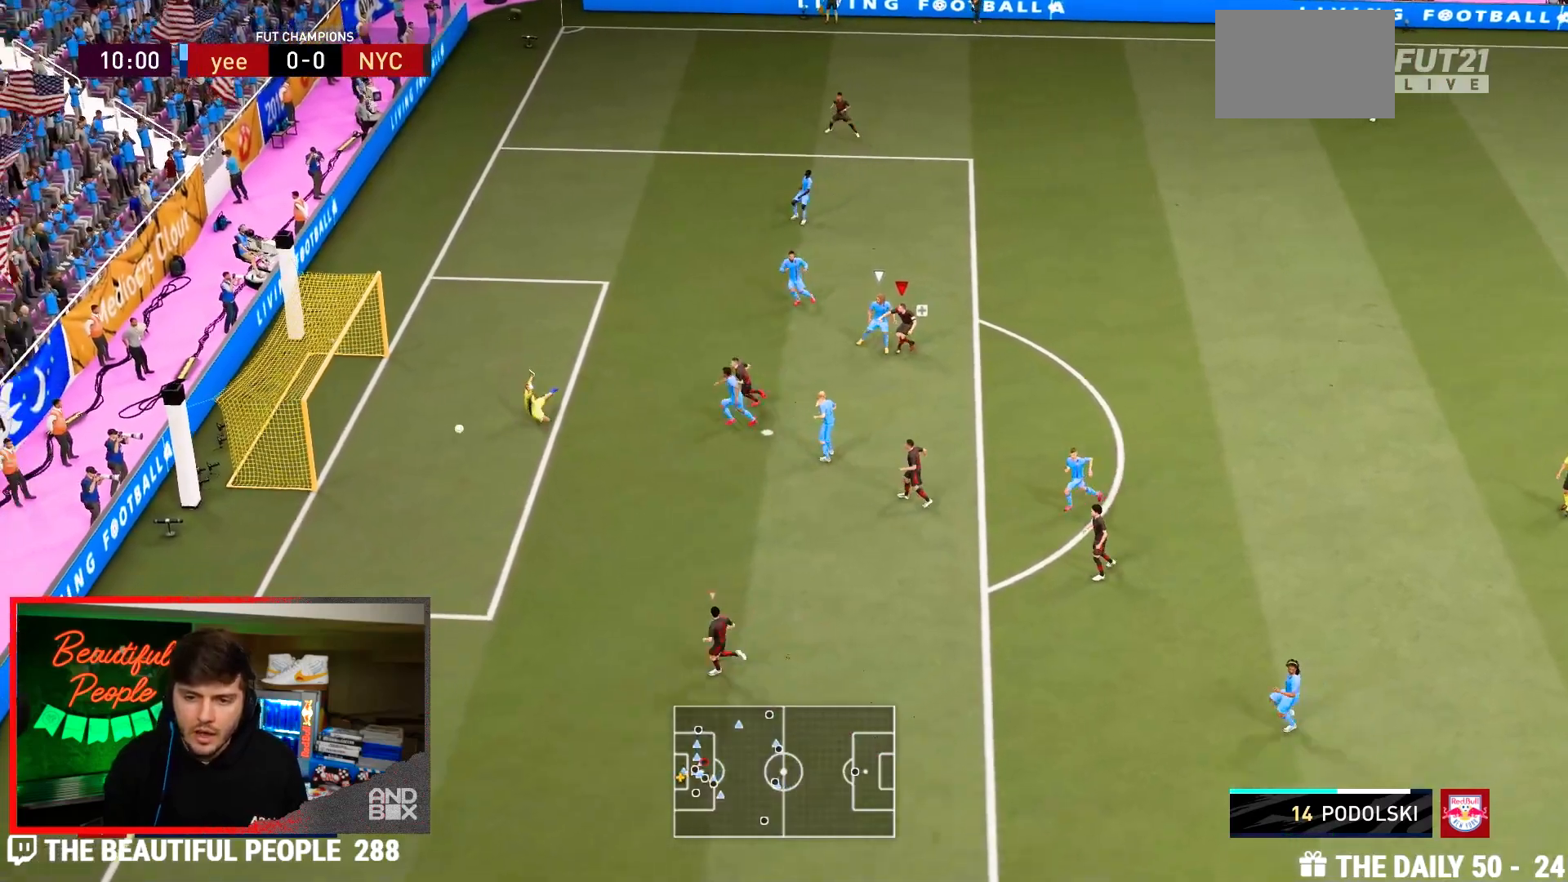
Gameplay with a controller (PlayStation layout); each line is a JSON object with the inputs held at the frame after it. "events" lists button and stick changes between this image and that frame as [ms after this image, input, new state], when the widget could be followed in between. Not read: L3 R3.
{"buttons": [], "left_stick": "left", "right_stick": "center", "events": [[133, "left_stick", "left"]]}
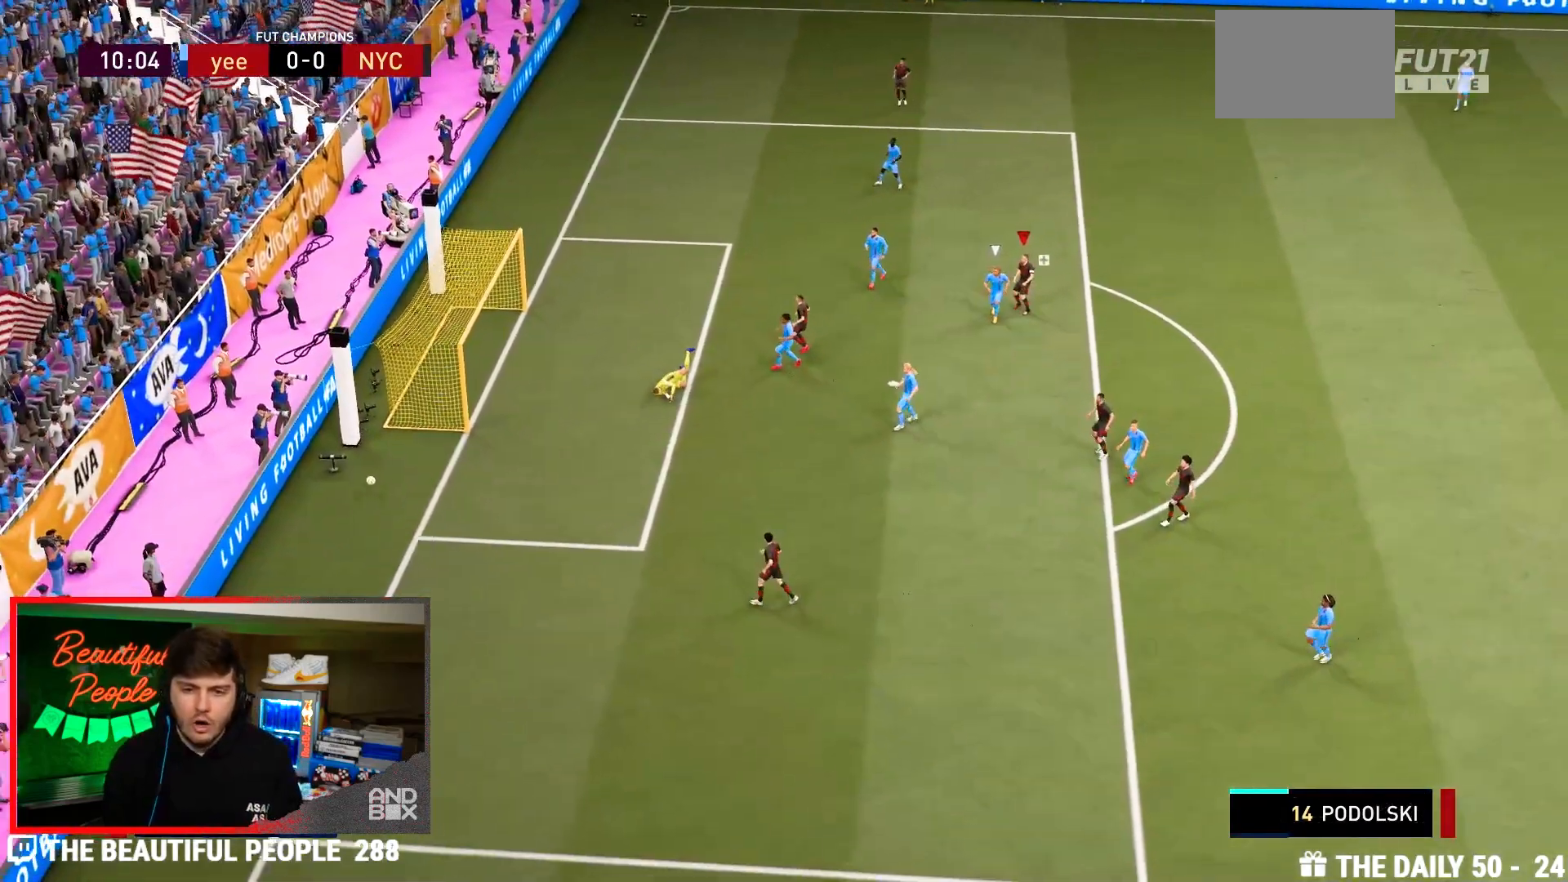
{"buttons": [], "left_stick": "center", "right_stick": "center", "events": [[300, "left_stick", "center"], [317, "L2", "down"], [417, "L2", "up"]]}
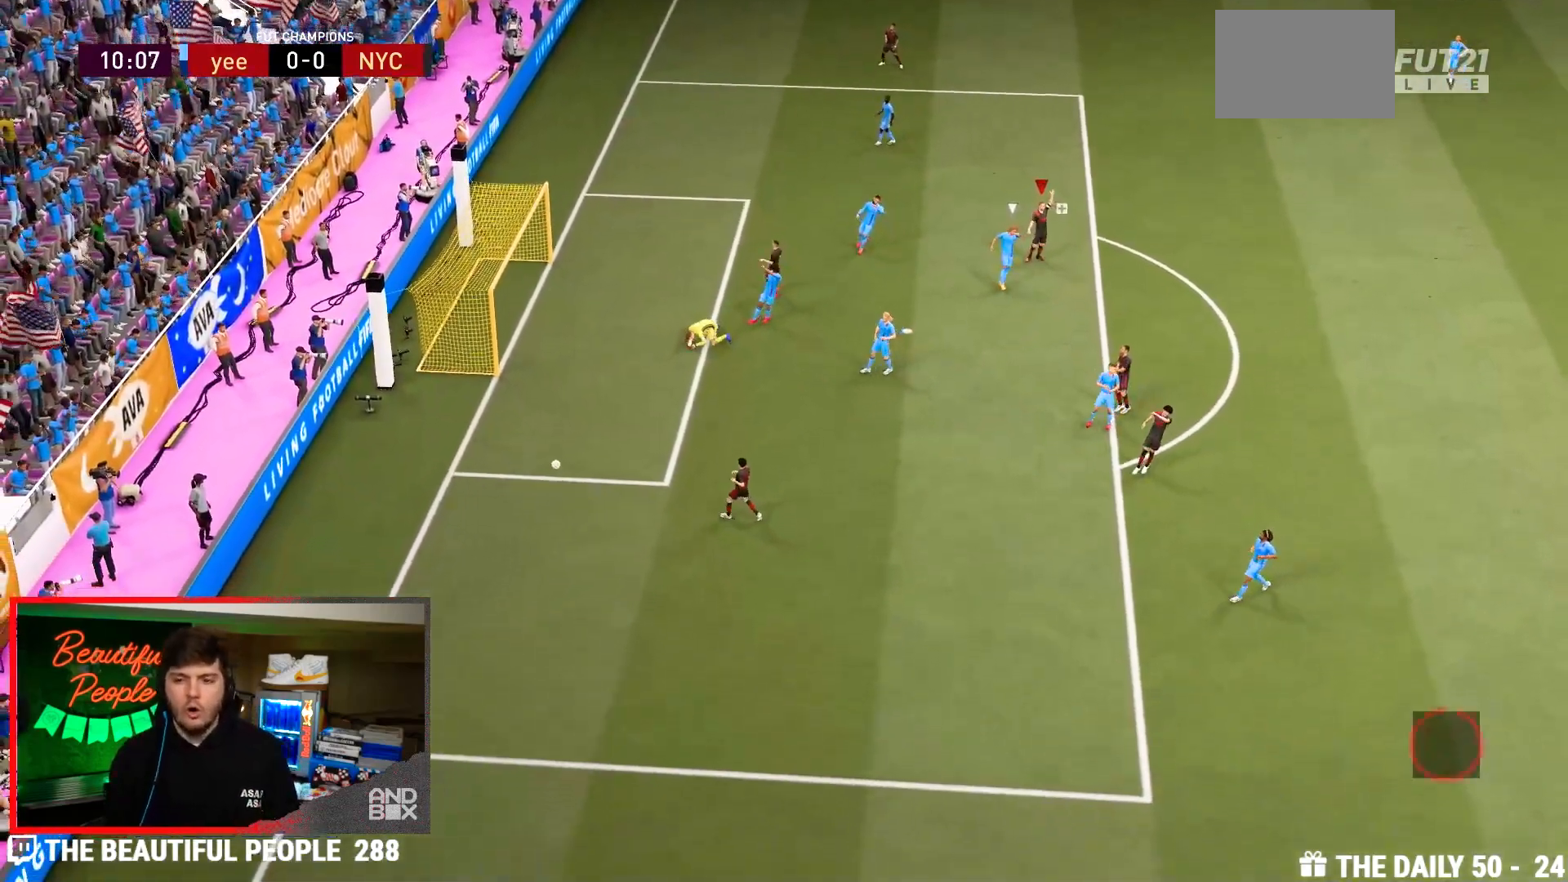
{"buttons": [], "left_stick": "center", "right_stick": "center", "events": []}
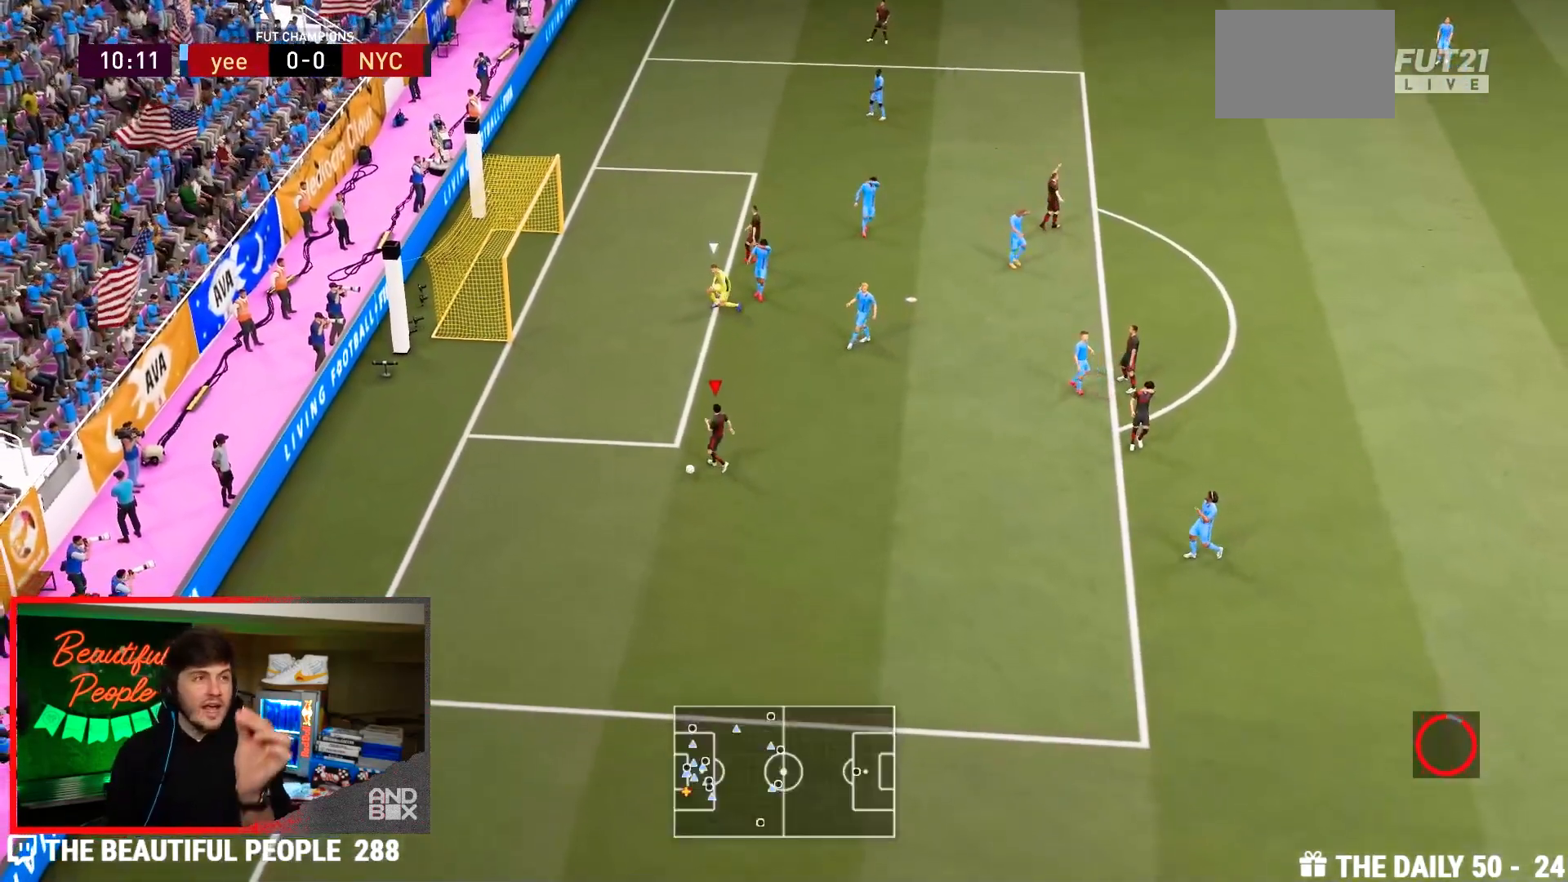
{"buttons": [], "left_stick": "center", "right_stick": "center", "events": []}
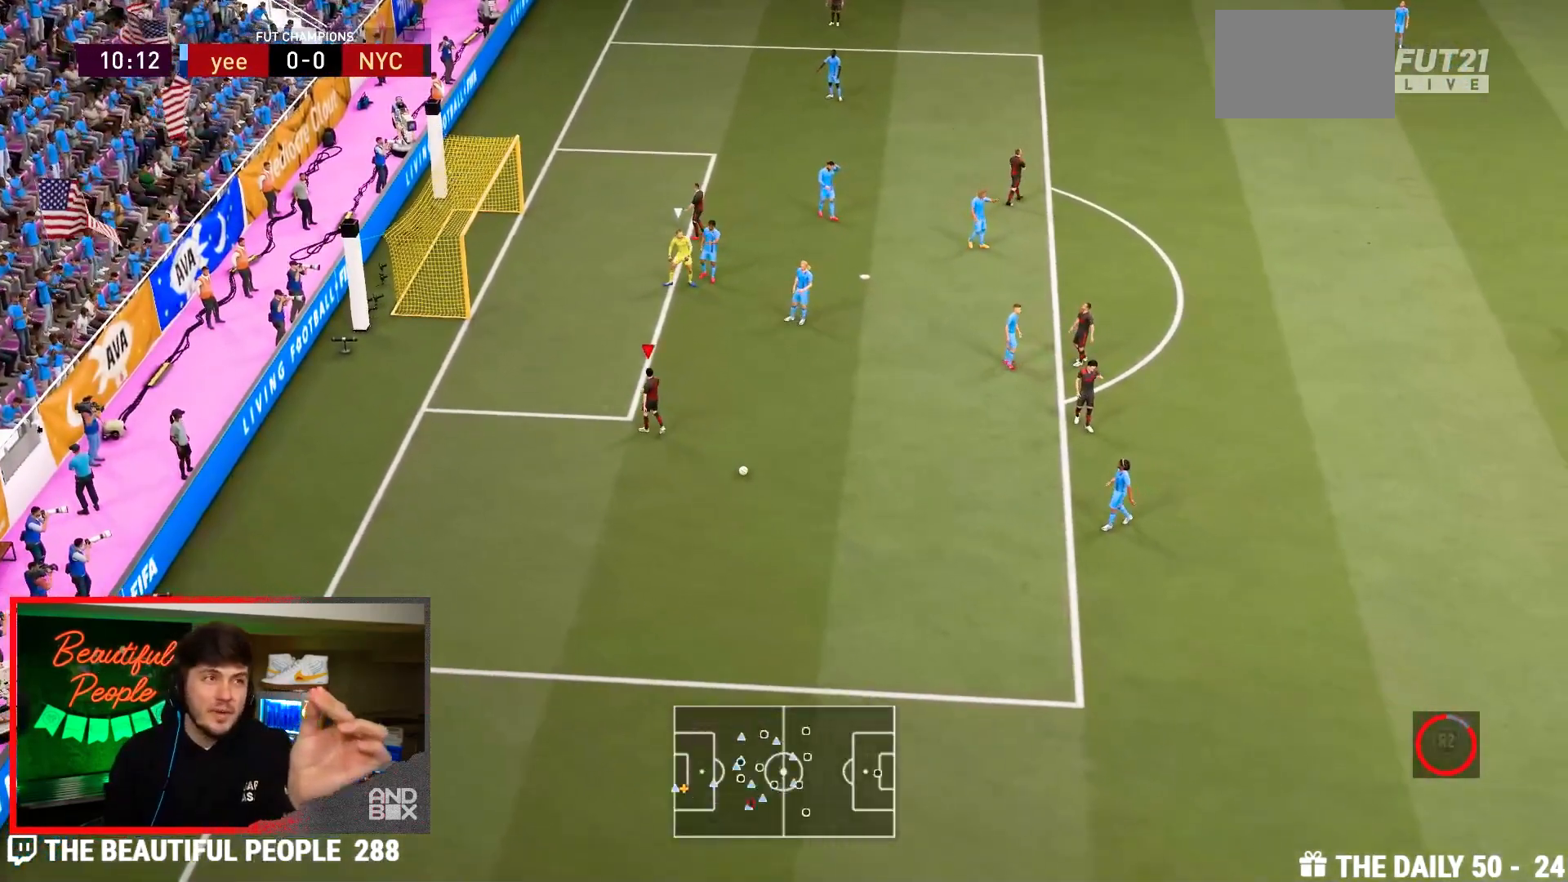
{"buttons": [], "left_stick": "center", "right_stick": "center", "events": []}
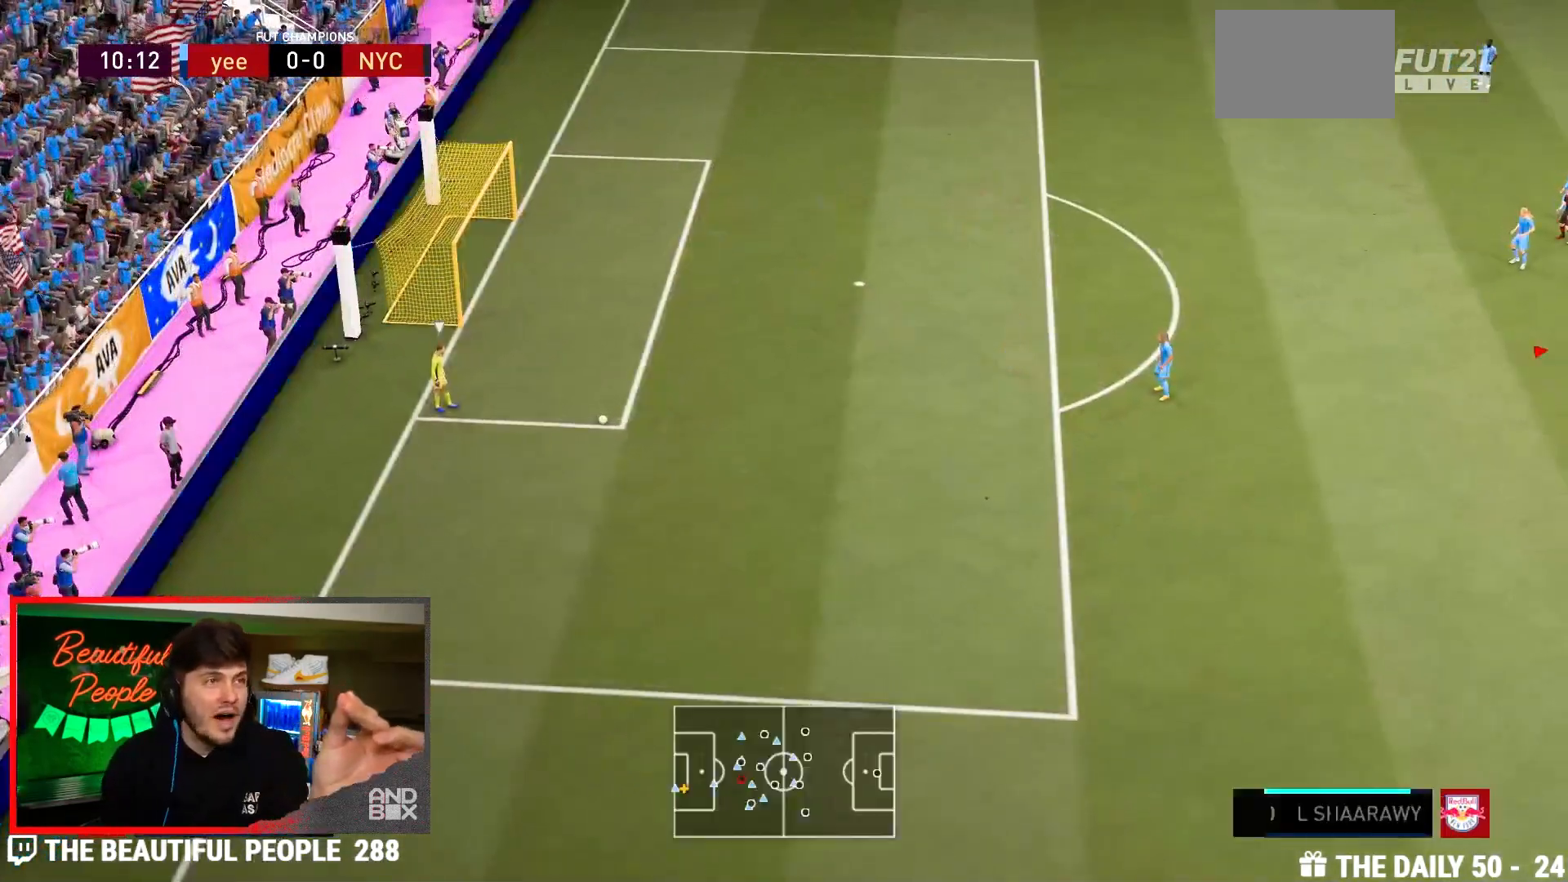
{"buttons": [], "left_stick": "center", "right_stick": "center", "events": []}
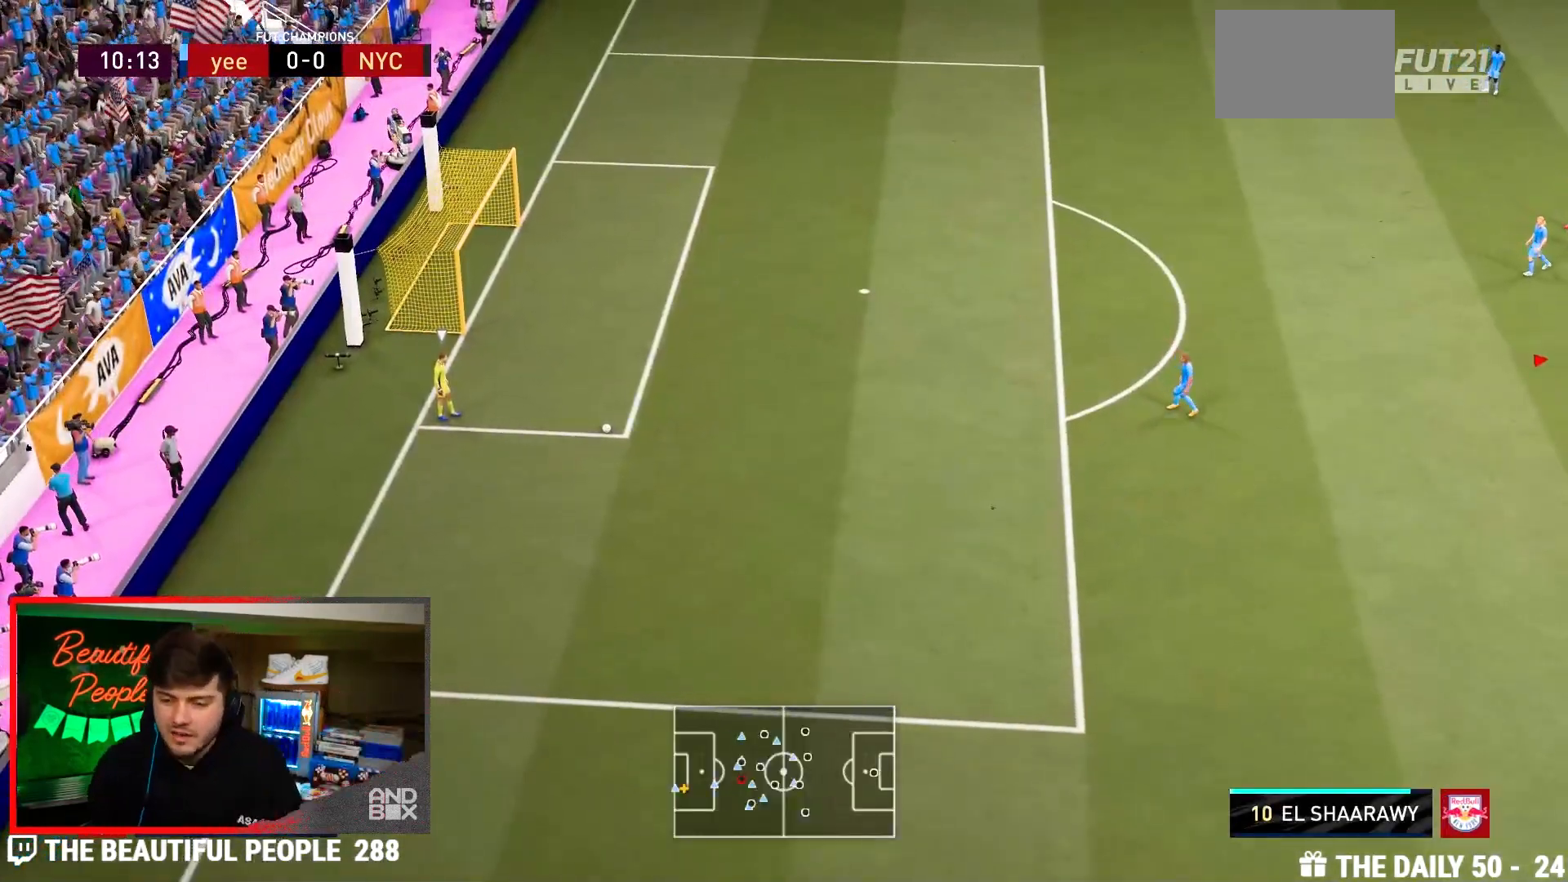
{"buttons": [], "left_stick": "up-left", "right_stick": "center"}
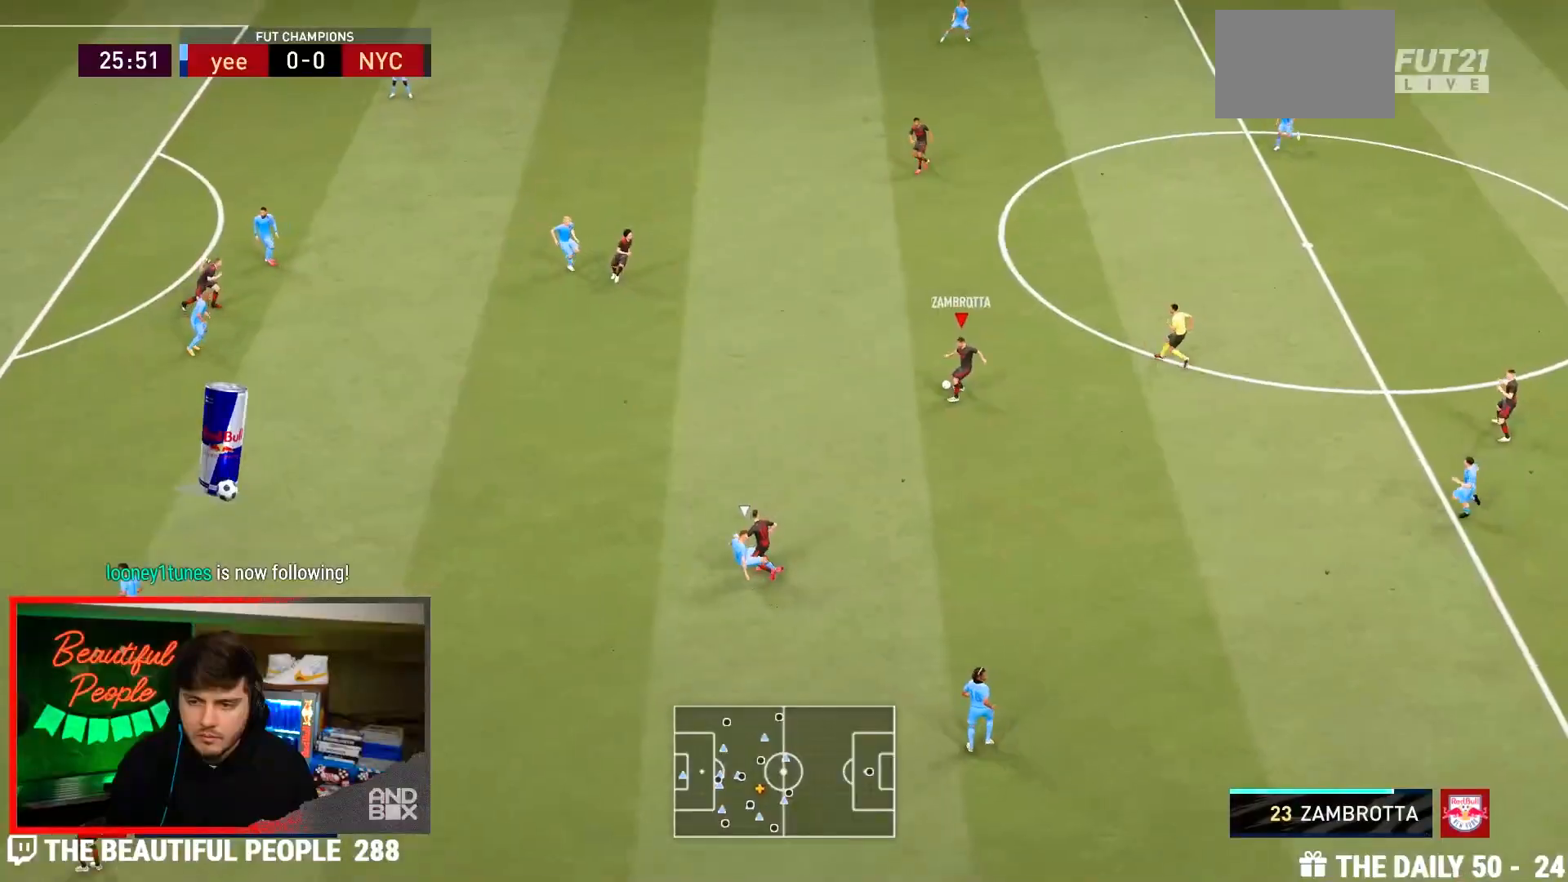
{"buttons": [], "left_stick": "up-left", "right_stick": "down", "events": [[167, "right_stick", "down"]]}
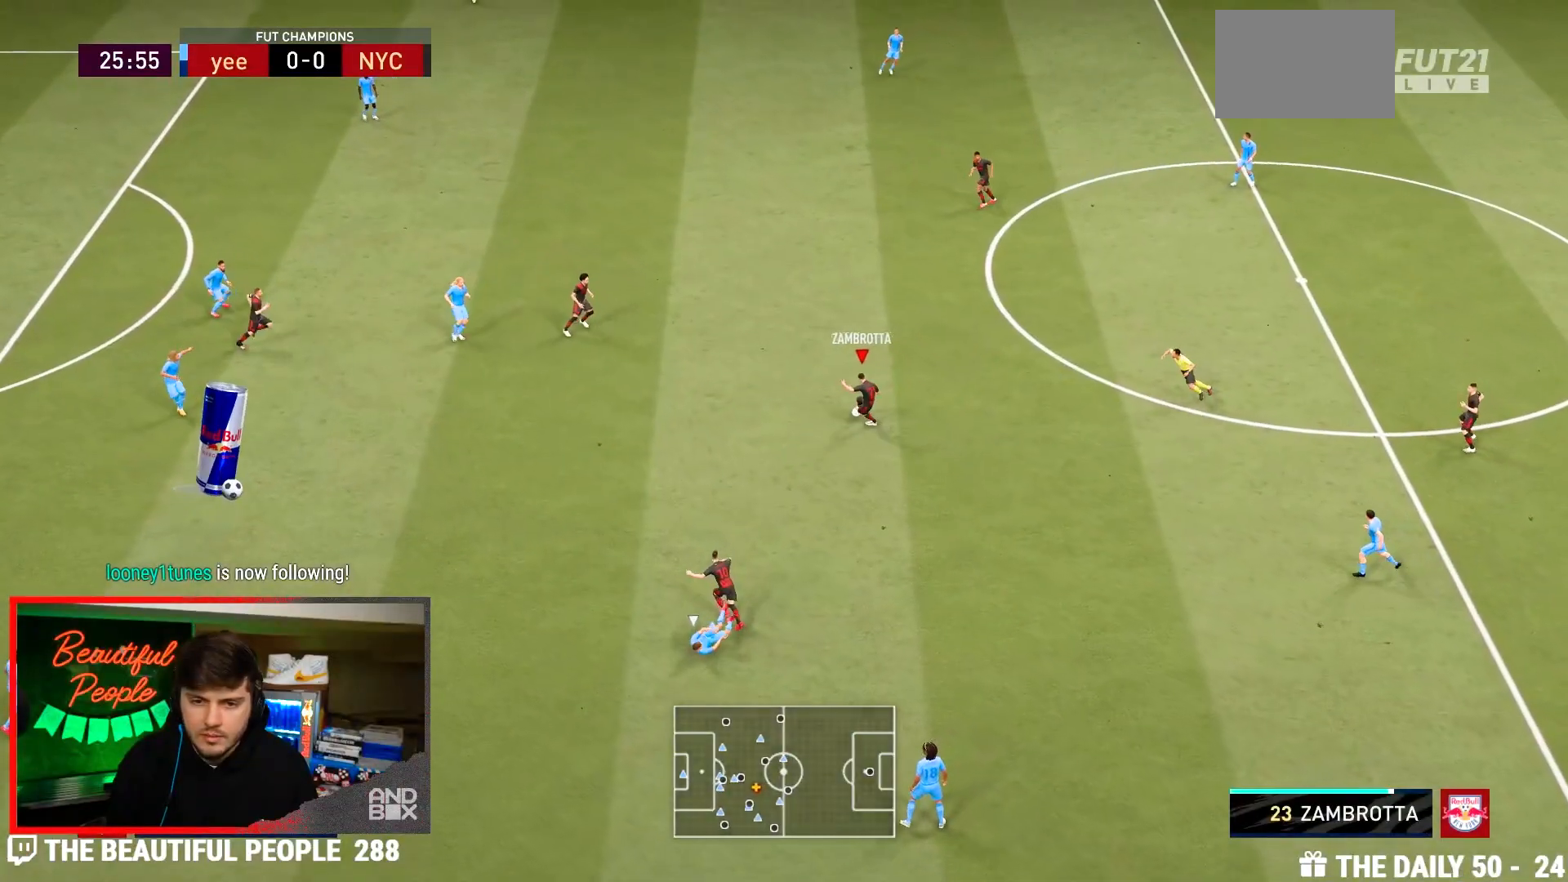
{"buttons": [], "left_stick": "down-left", "right_stick": "center", "events": [[33, "left_stick", "left"], [67, "right_stick", "center"], [167, "left_stick", "down-left"]]}
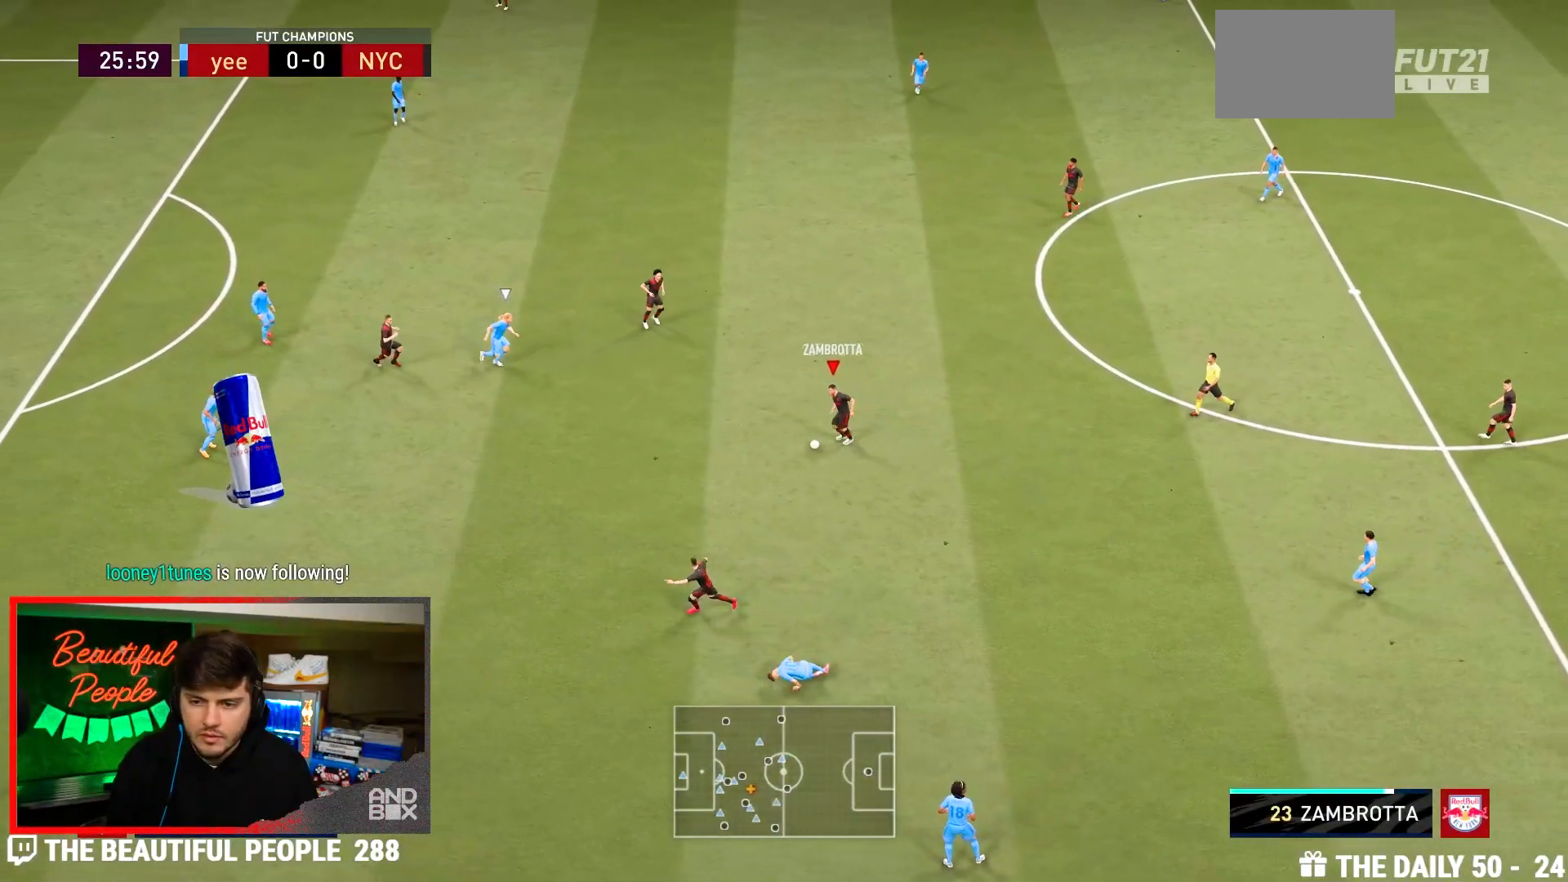
{"buttons": [], "left_stick": "down", "right_stick": "center", "events": [[183, "left_stick", "center"], [233, "right_stick", "up-left"], [350, "right_stick", "center"], [467, "left_stick", "down"]]}
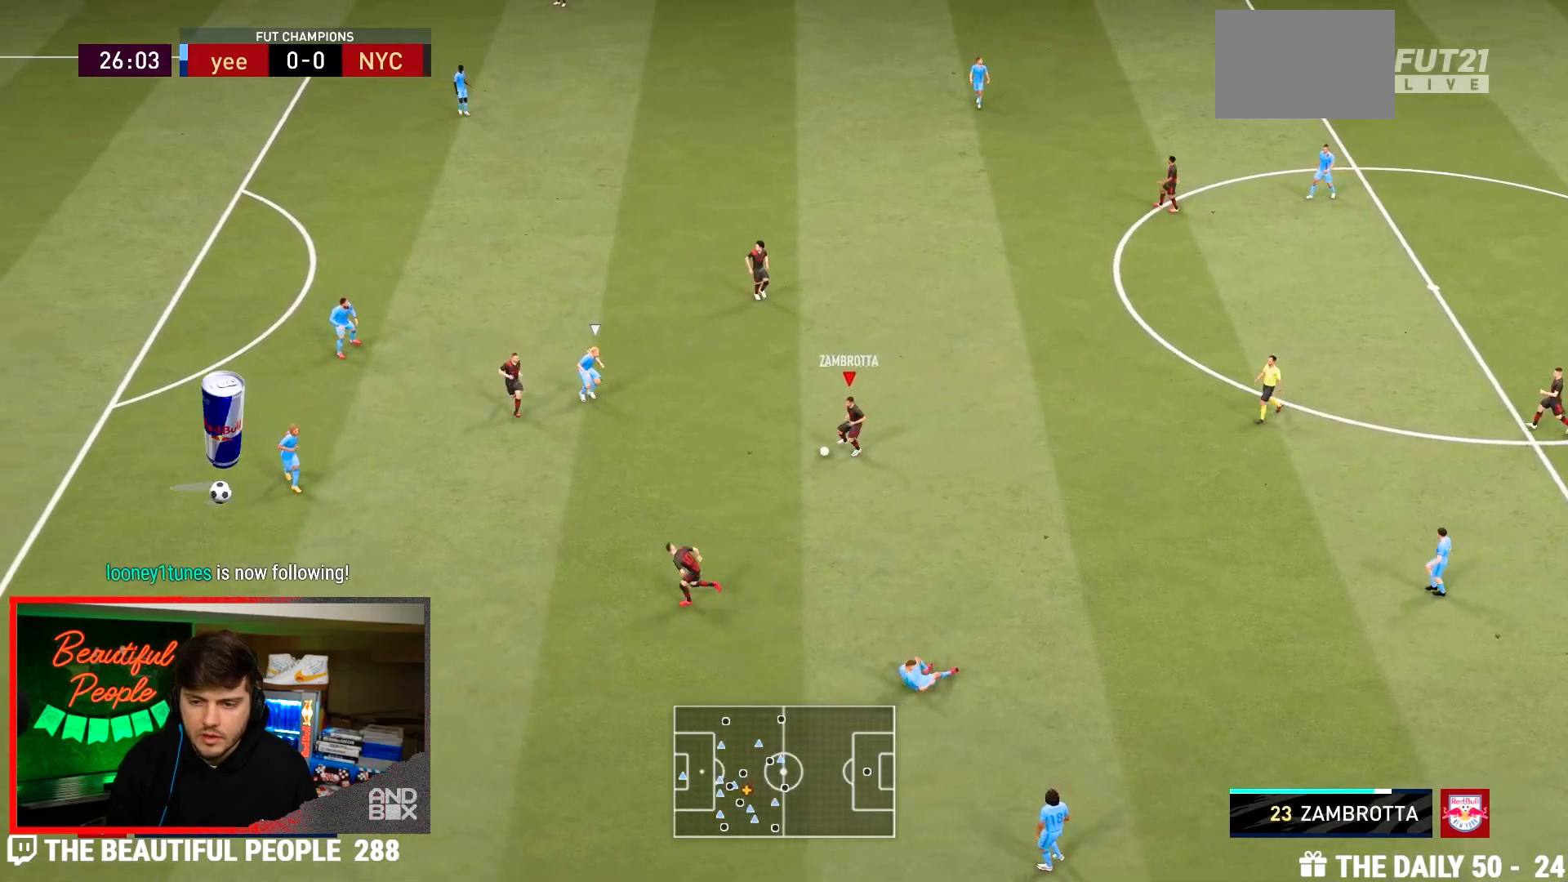
{"buttons": [], "left_stick": "left", "right_stick": "center", "events": [[17, "left_stick", "down-left"], [50, "CROSS", "down"], [117, "CROSS", "up"], [383, "left_stick", "left"]]}
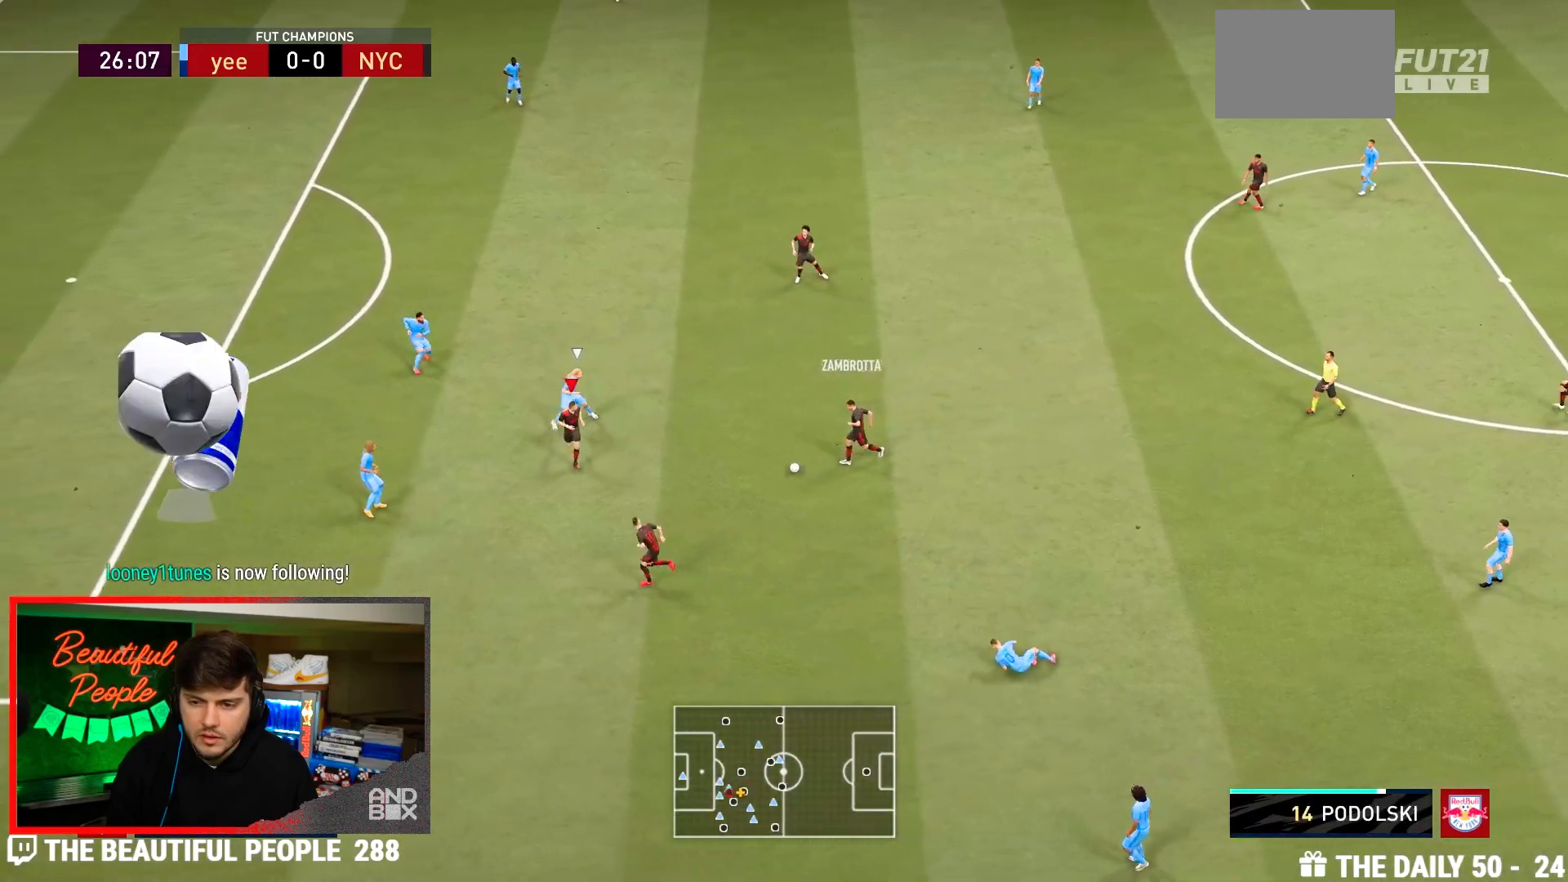
{"buttons": ["L1"], "left_stick": "up-right", "right_stick": "center", "events": [[100, "left_stick", "up-right"], [250, "L1", "down"], [283, "CROSS", "down"], [383, "CROSS", "up"]]}
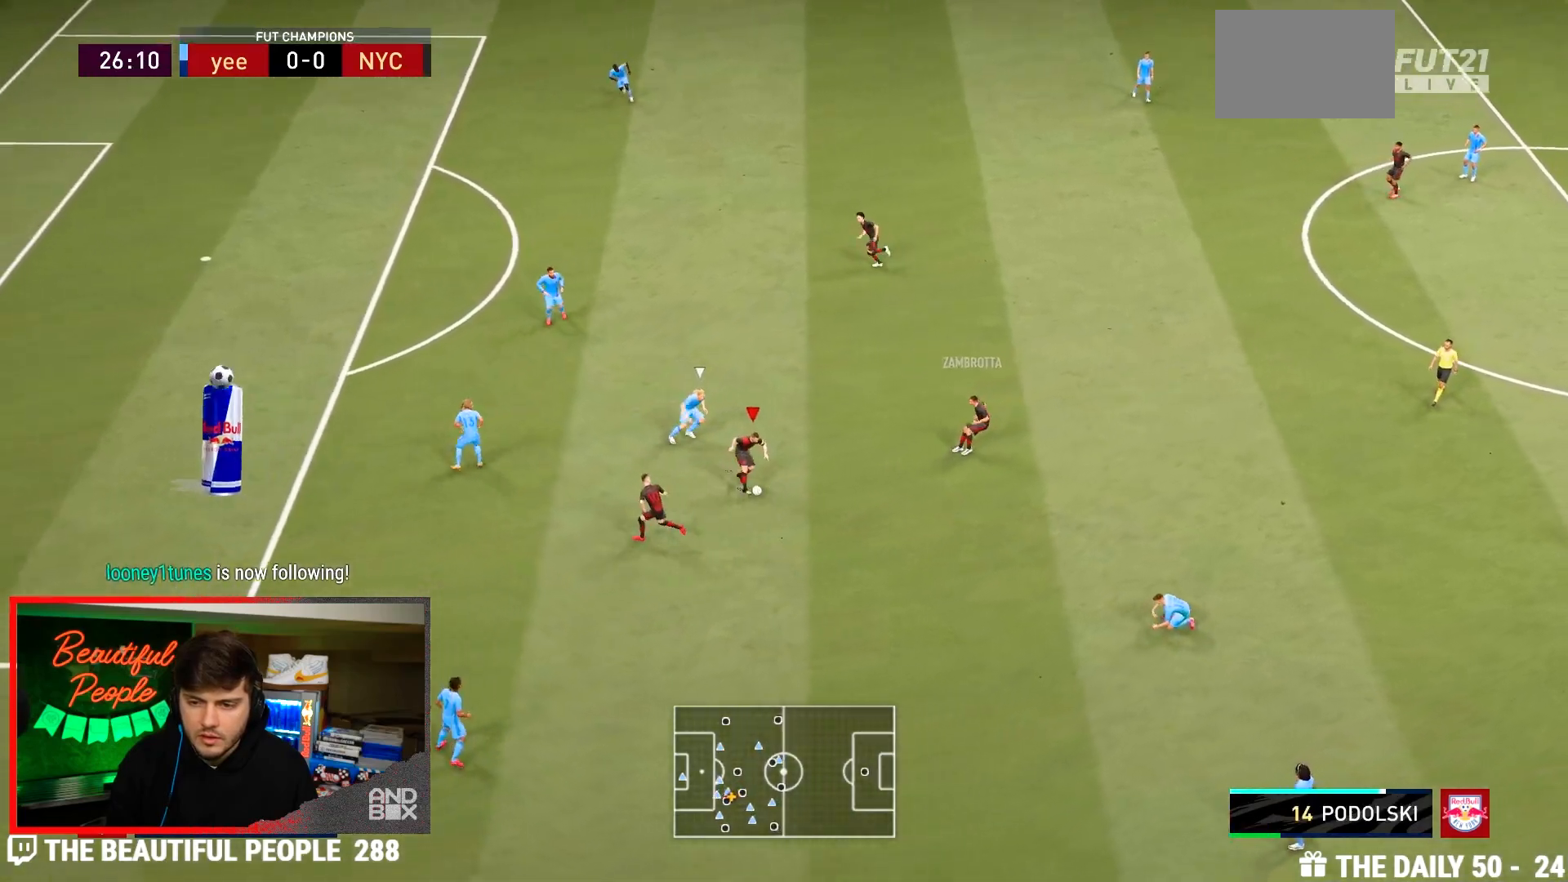
{"buttons": ["CROSS"], "left_stick": "up", "right_stick": "center", "events": [[367, "left_stick", "up"], [400, "L1", "up"], [500, "CROSS", "down"]]}
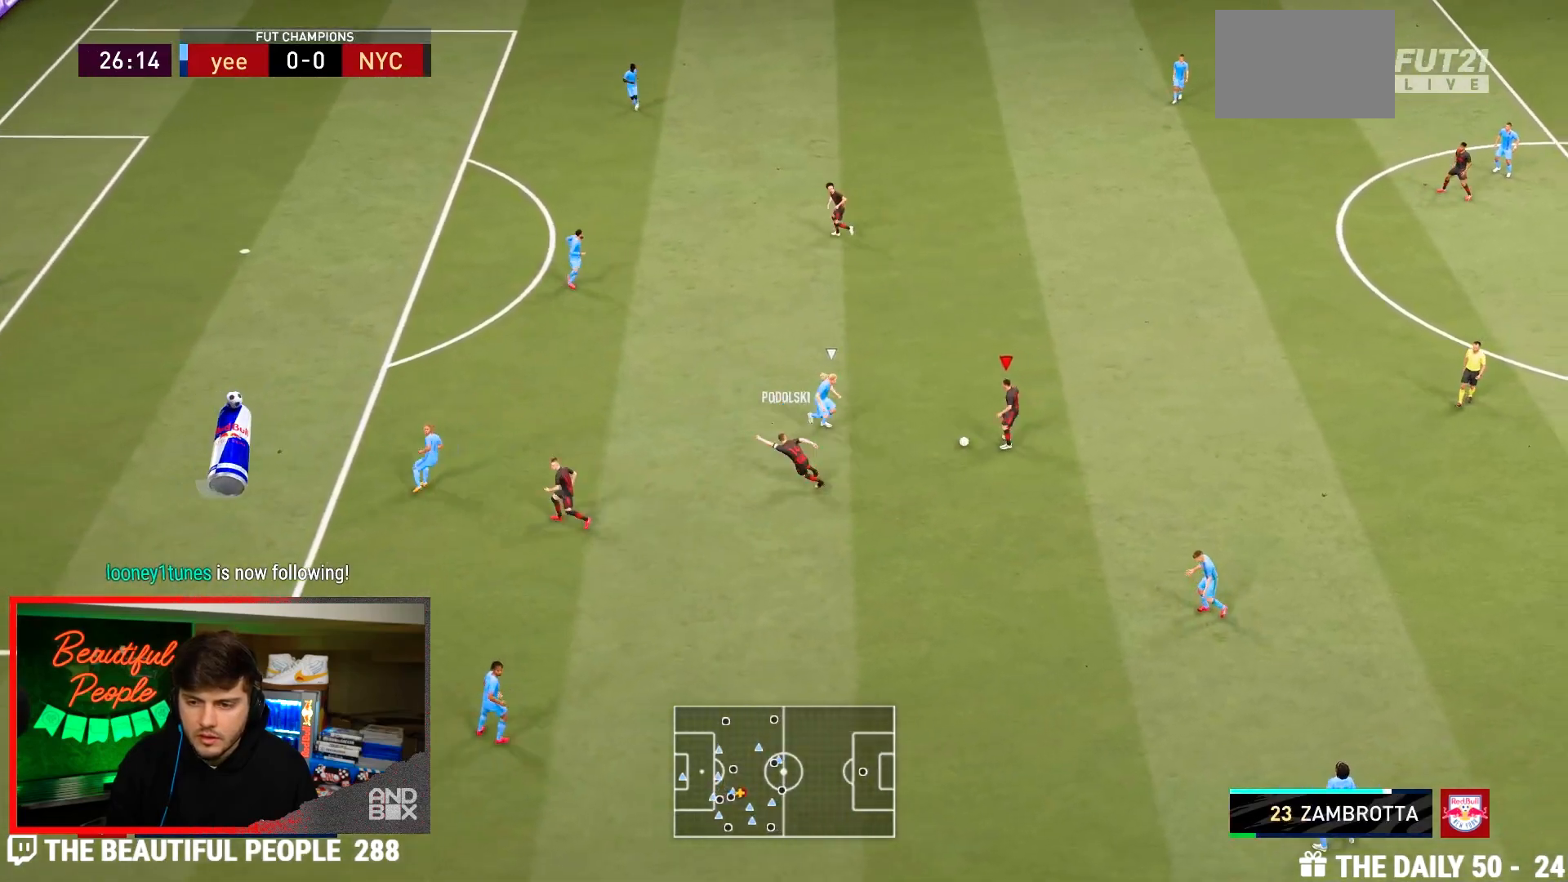
{"buttons": [], "left_stick": "up-left", "right_stick": "center", "events": [[100, "CROSS", "up"], [500, "left_stick", "up-left"]]}
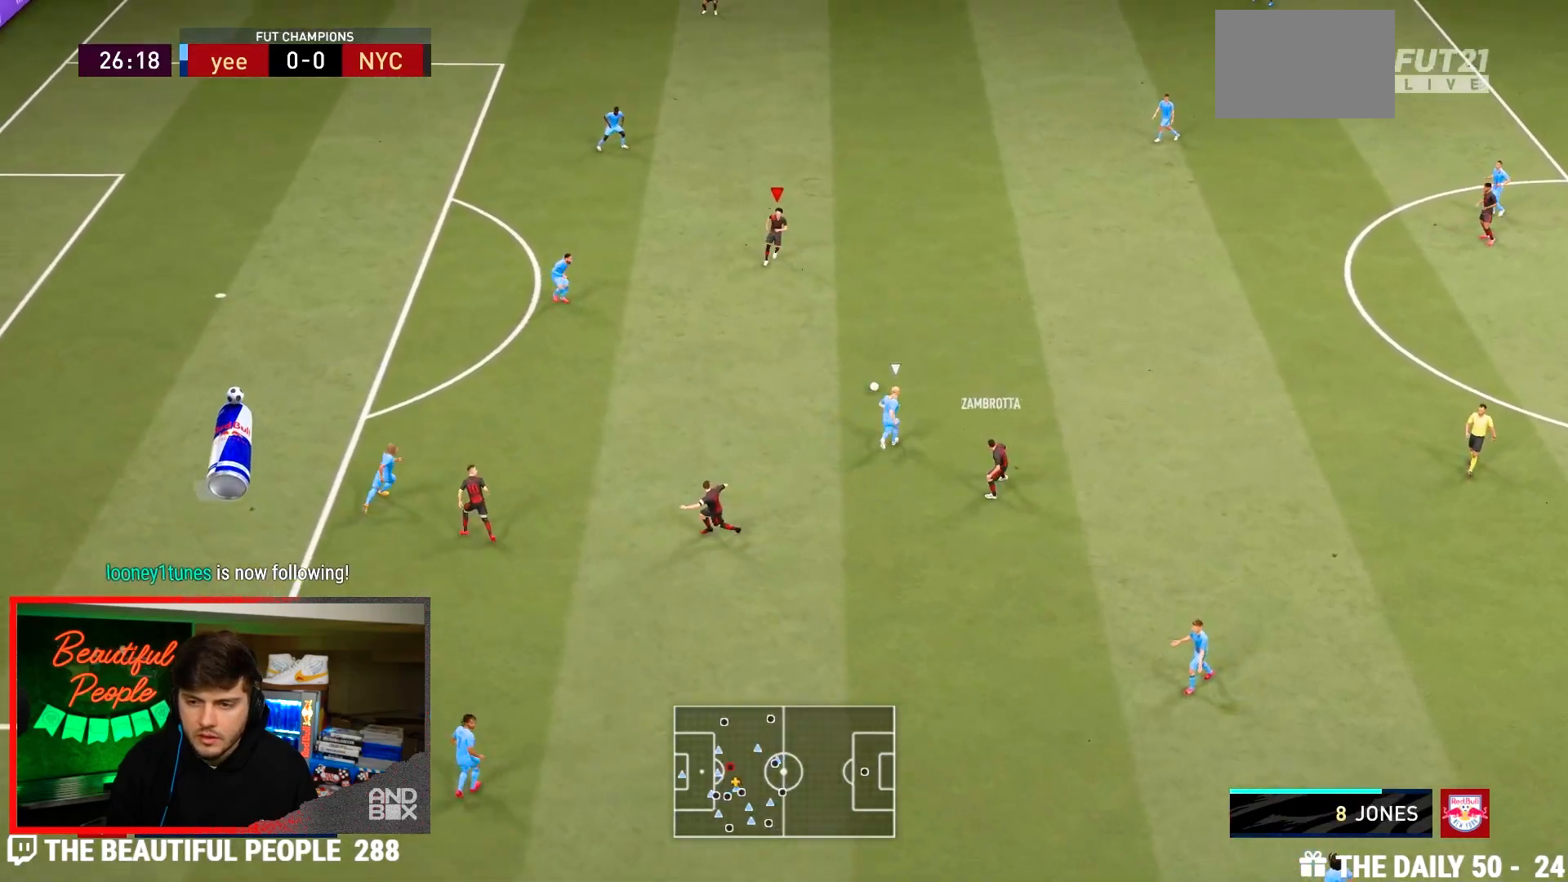
{"buttons": ["L1"], "left_stick": "down-left", "right_stick": "center", "events": [[133, "left_stick", "down"], [333, "left_stick", "down-left"], [500, "L1", "down"]]}
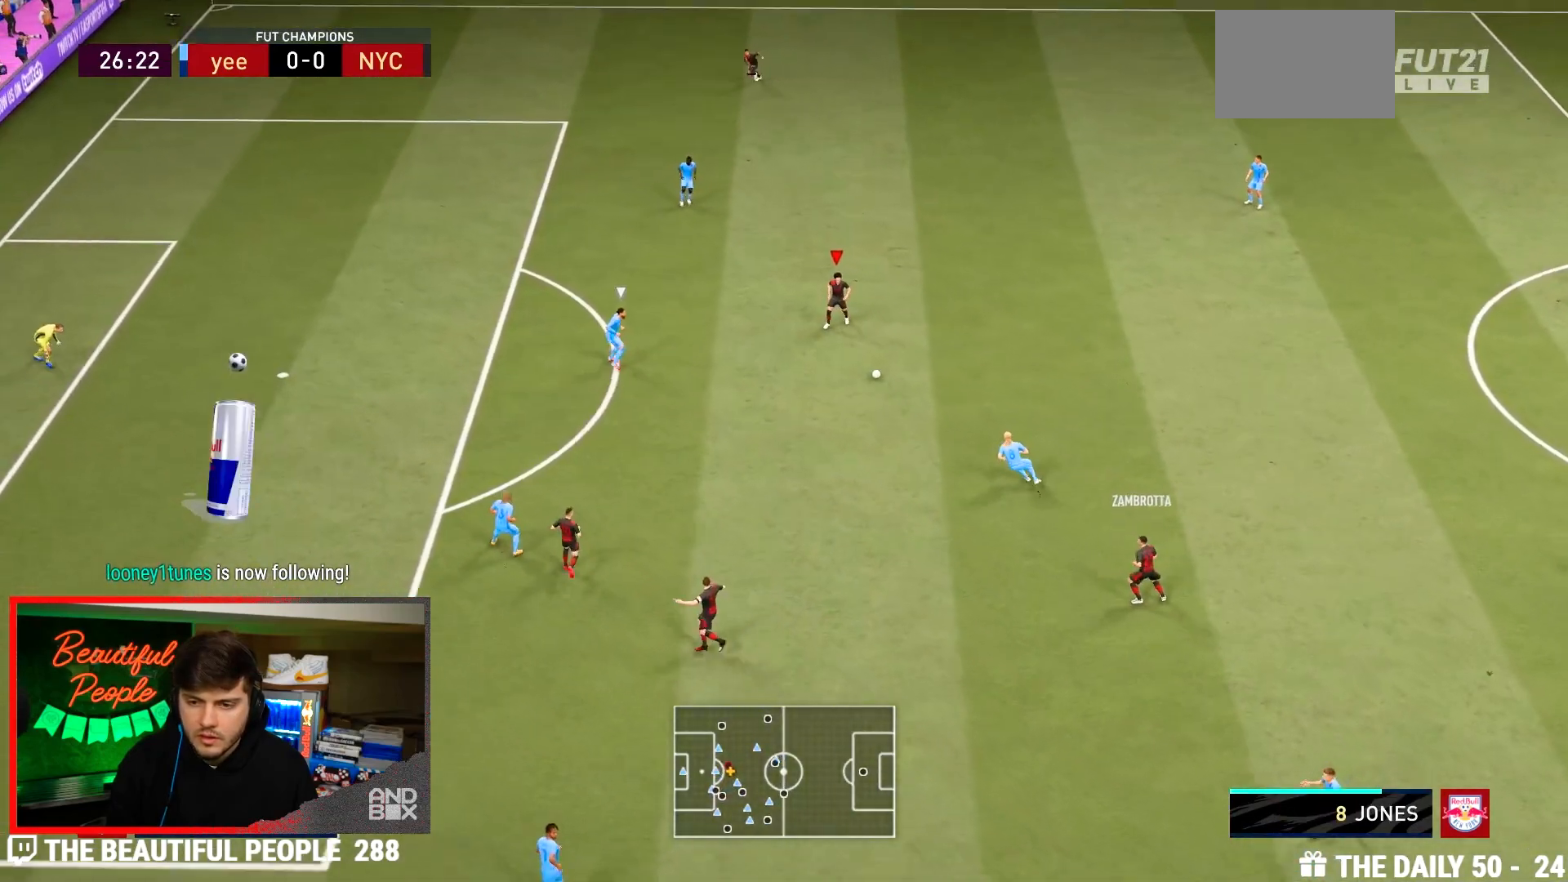
{"buttons": [], "left_stick": "center", "right_stick": "center", "events": [[33, "CROSS", "down"], [33, "L2", "down"], [67, "left_stick", "down"], [83, "L2", "up"], [150, "L2", "down"], [167, "CROSS", "up"], [217, "L2", "up"], [317, "left_stick", "down-left"], [500, "L1", "up"], [500, "left_stick", "center"]]}
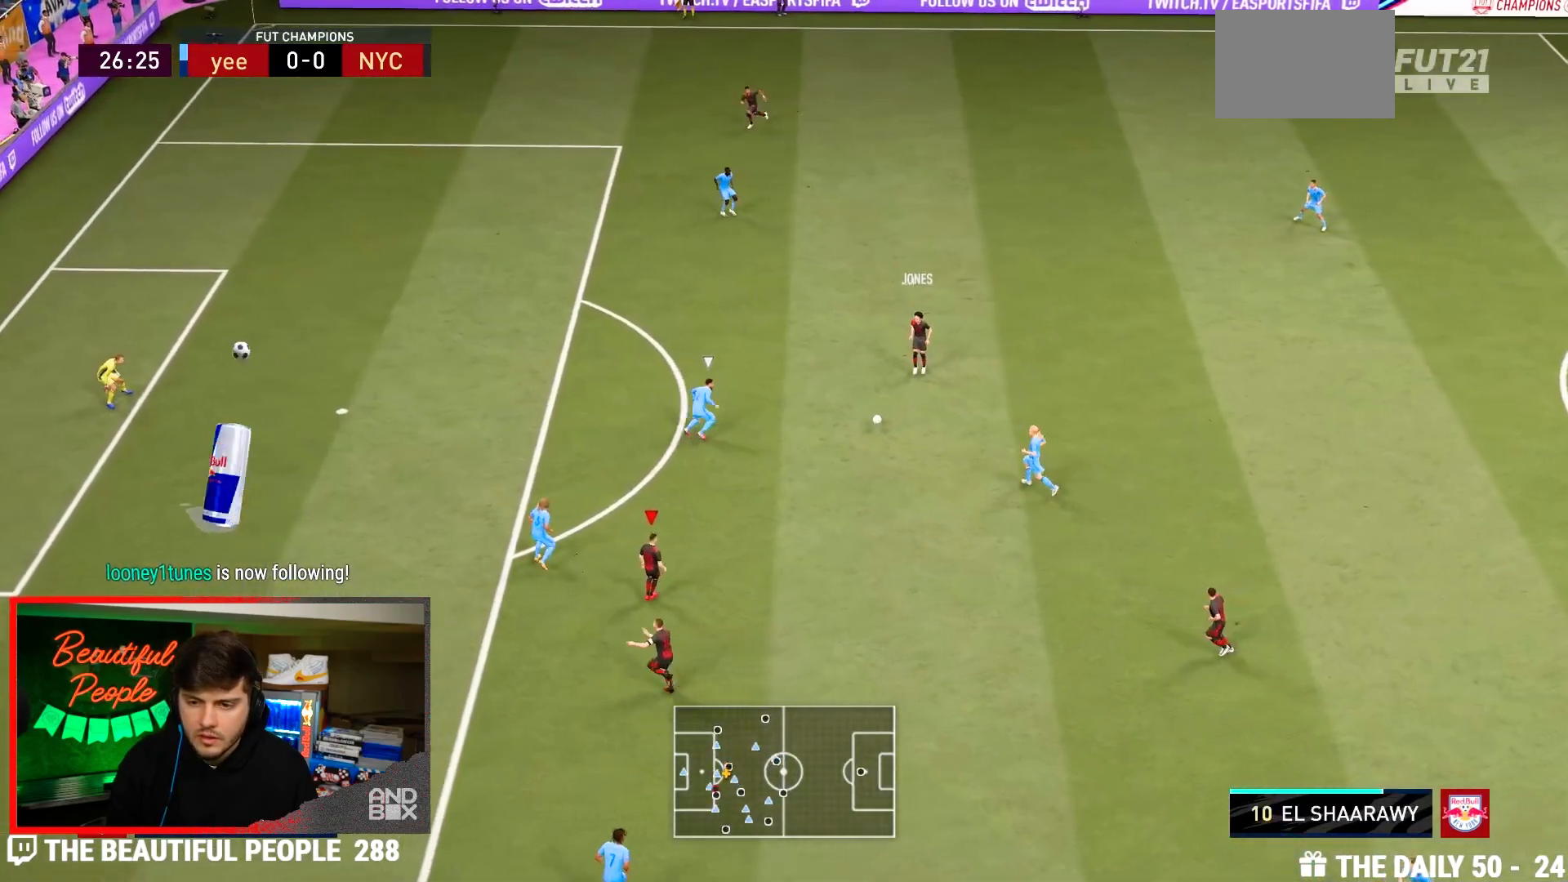
{"buttons": [], "left_stick": "center", "right_stick": "center"}
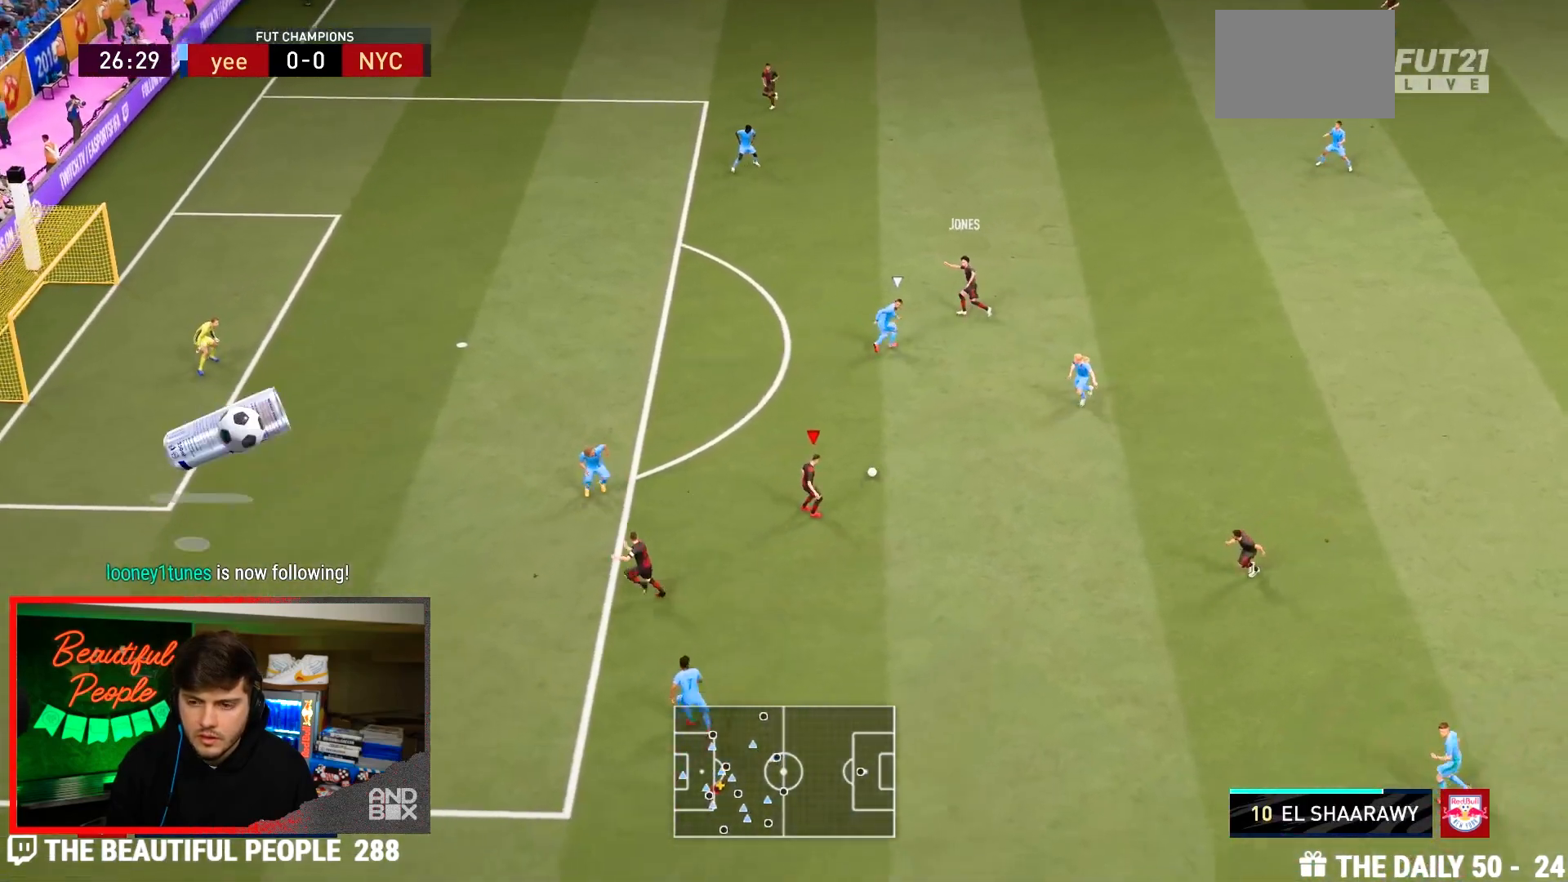
{"buttons": [], "left_stick": "up-left", "right_stick": "center", "events": [[100, "left_stick", "up"], [167, "left_stick", "up-left"]]}